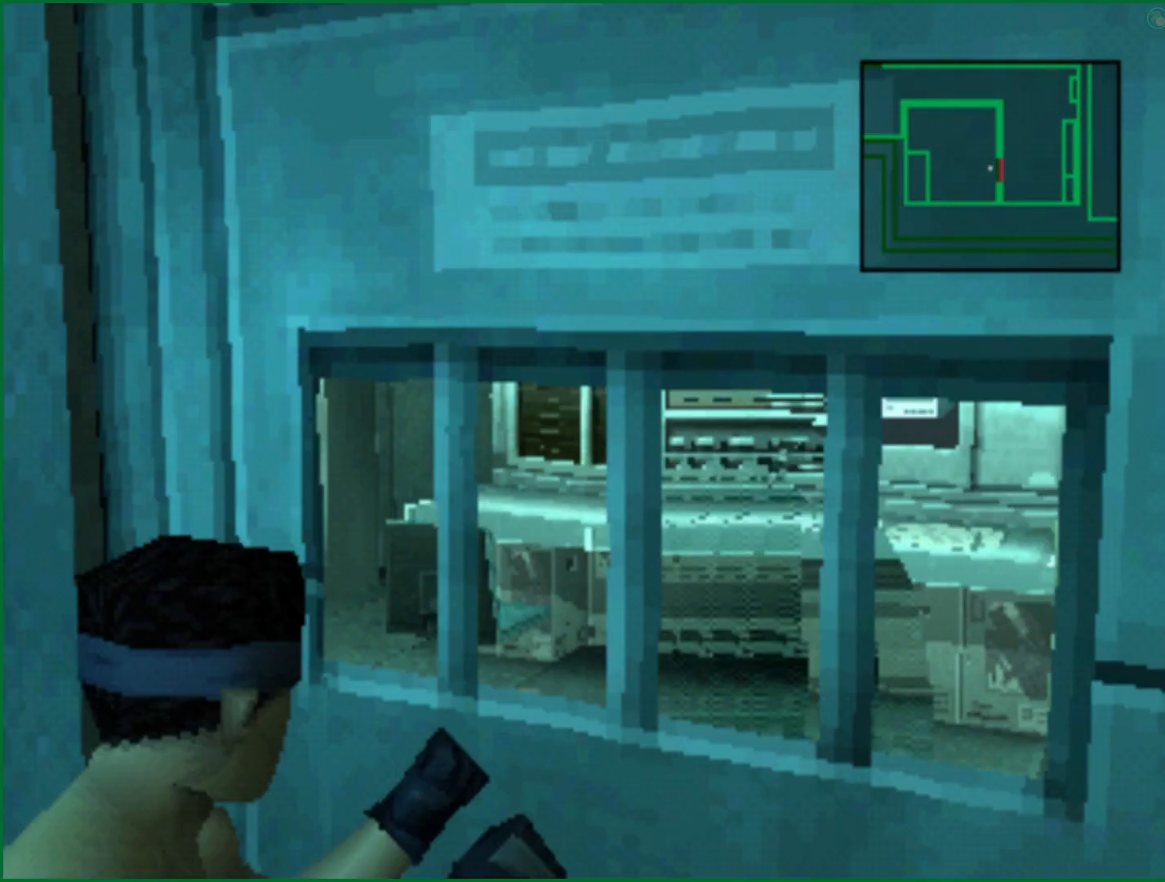
Gameplay with a controller (PlayStation layout); each line is a JSON object with the inputs held at the frame after it. "events" lists button and stick changes between this image and that frame as [ms after this image, input, new state], when the widget could be followed in between.
{"buttons": ["CROSS", "DPAD_RIGHT"], "left_stick": "center", "right_stick": "center", "events": []}
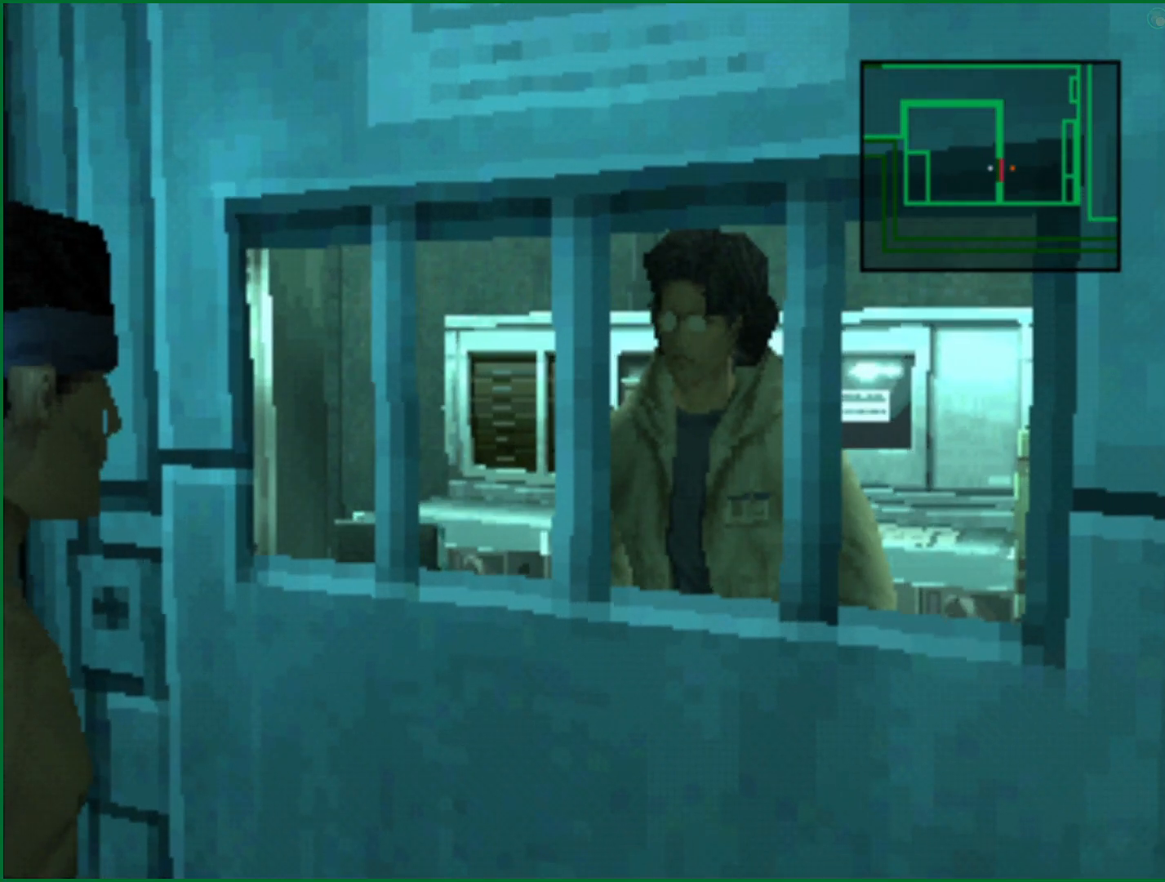
{"buttons": ["CROSS", "DPAD_RIGHT"], "left_stick": "center", "right_stick": "center", "events": []}
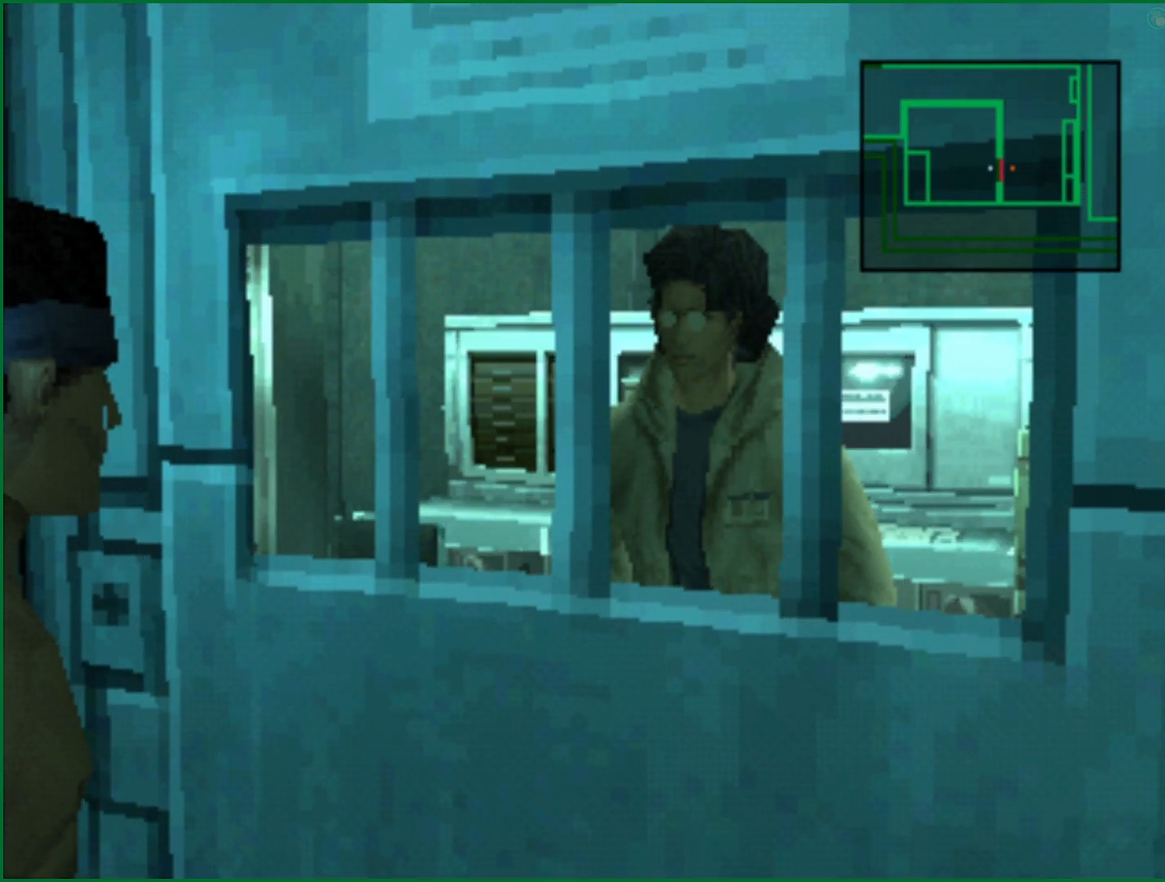
{"buttons": ["CROSS", "DPAD_RIGHT"], "left_stick": "center", "right_stick": "center", "events": []}
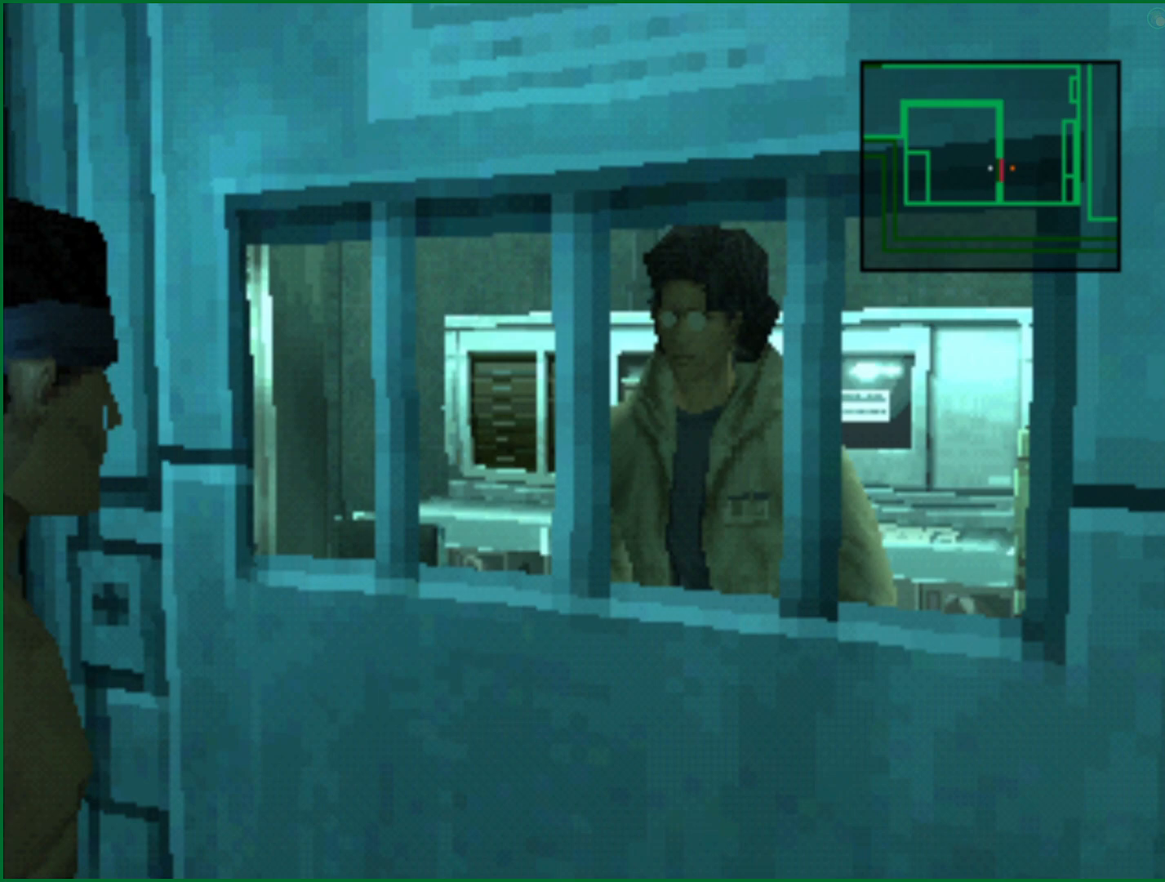
{"buttons": ["CROSS", "DPAD_RIGHT"], "left_stick": "center", "right_stick": "center", "events": []}
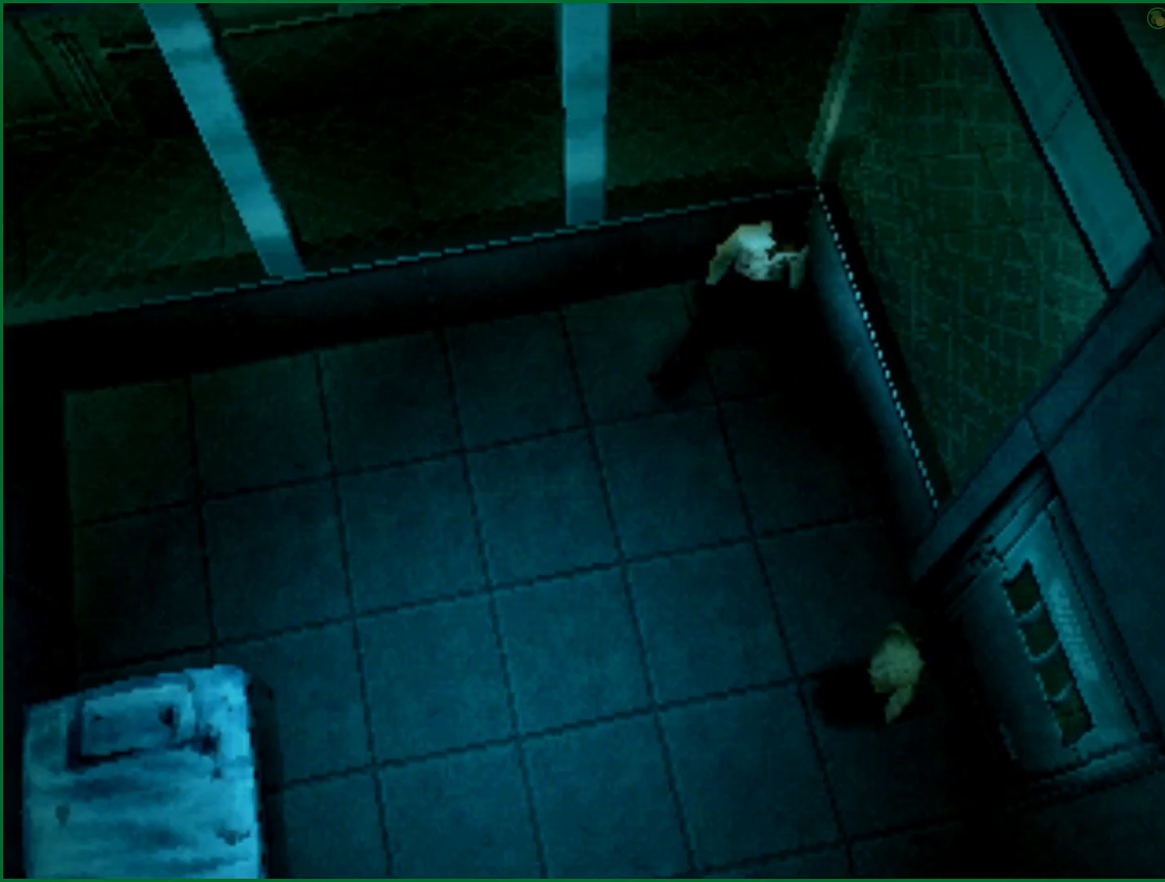
{"buttons": ["CROSS", "DPAD_RIGHT"], "left_stick": "center", "right_stick": "center", "events": []}
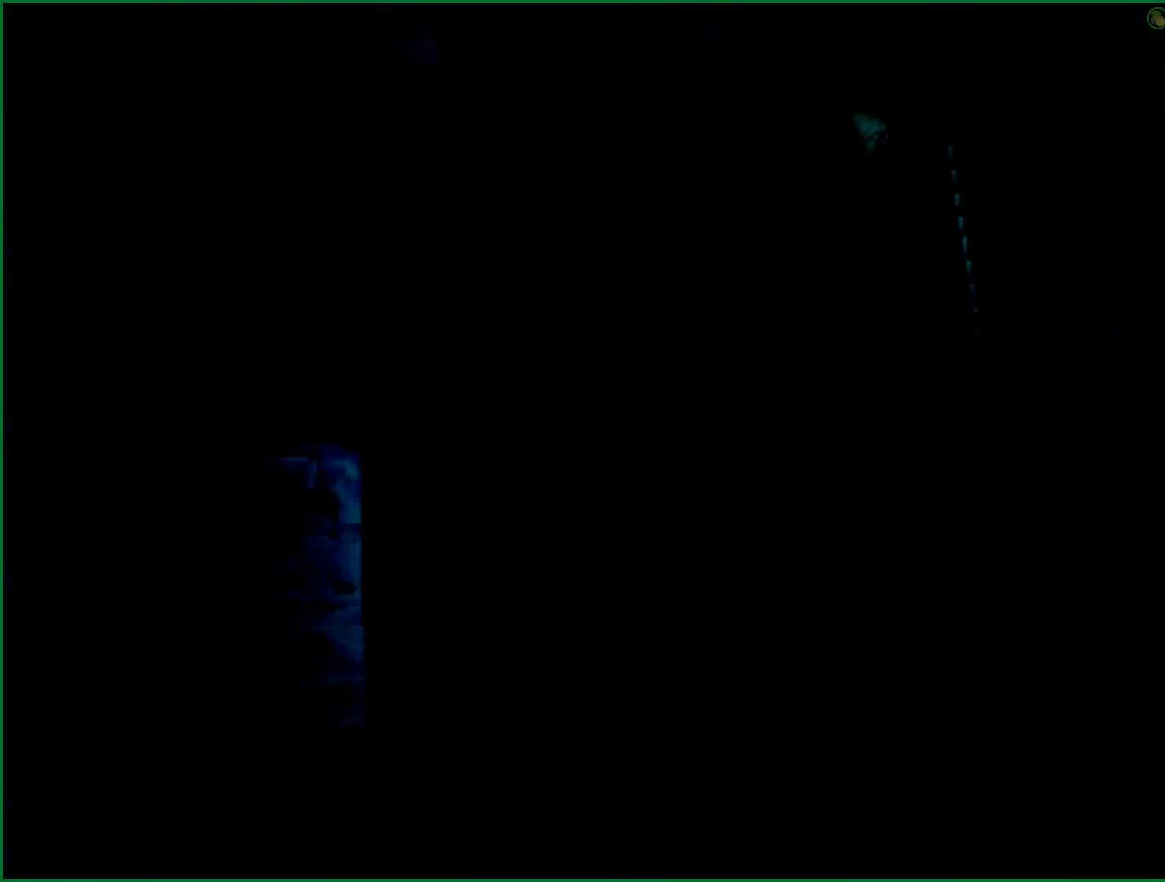
{"buttons": ["CROSS", "DPAD_RIGHT"], "left_stick": "center", "right_stick": "center", "events": []}
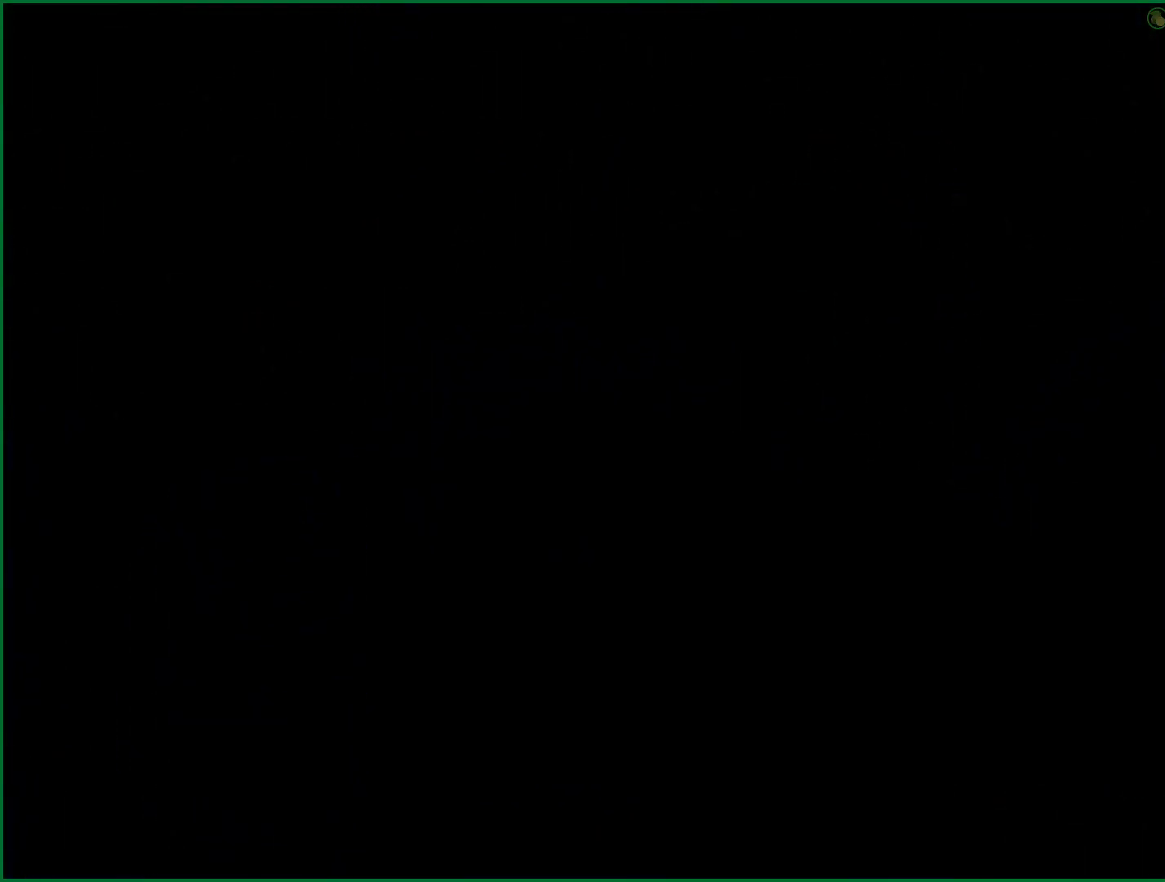
{"buttons": ["CROSS", "DPAD_RIGHT"], "left_stick": "center", "right_stick": "center", "events": []}
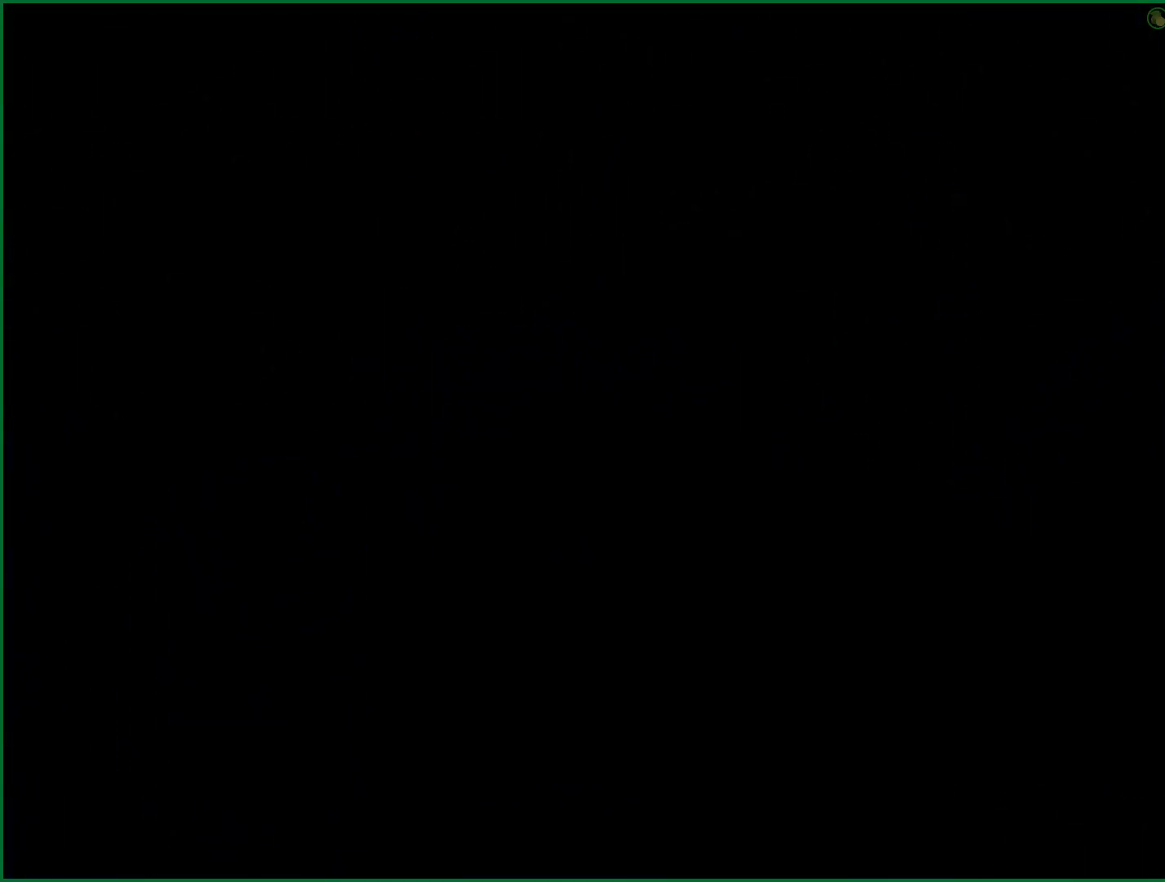
{"buttons": ["CROSS", "DPAD_RIGHT"], "left_stick": "center", "right_stick": "center", "events": []}
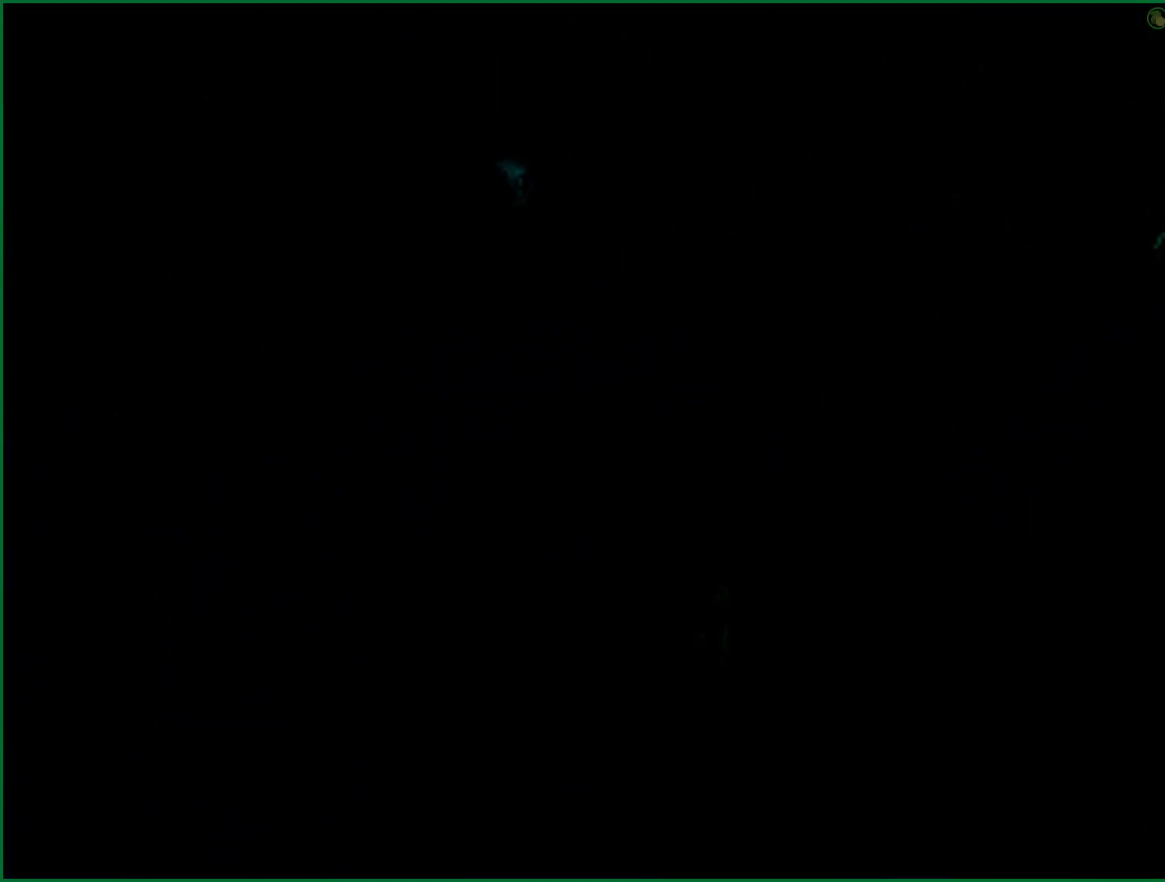
{"buttons": ["CROSS", "DPAD_RIGHT"], "left_stick": "center", "right_stick": "center", "events": []}
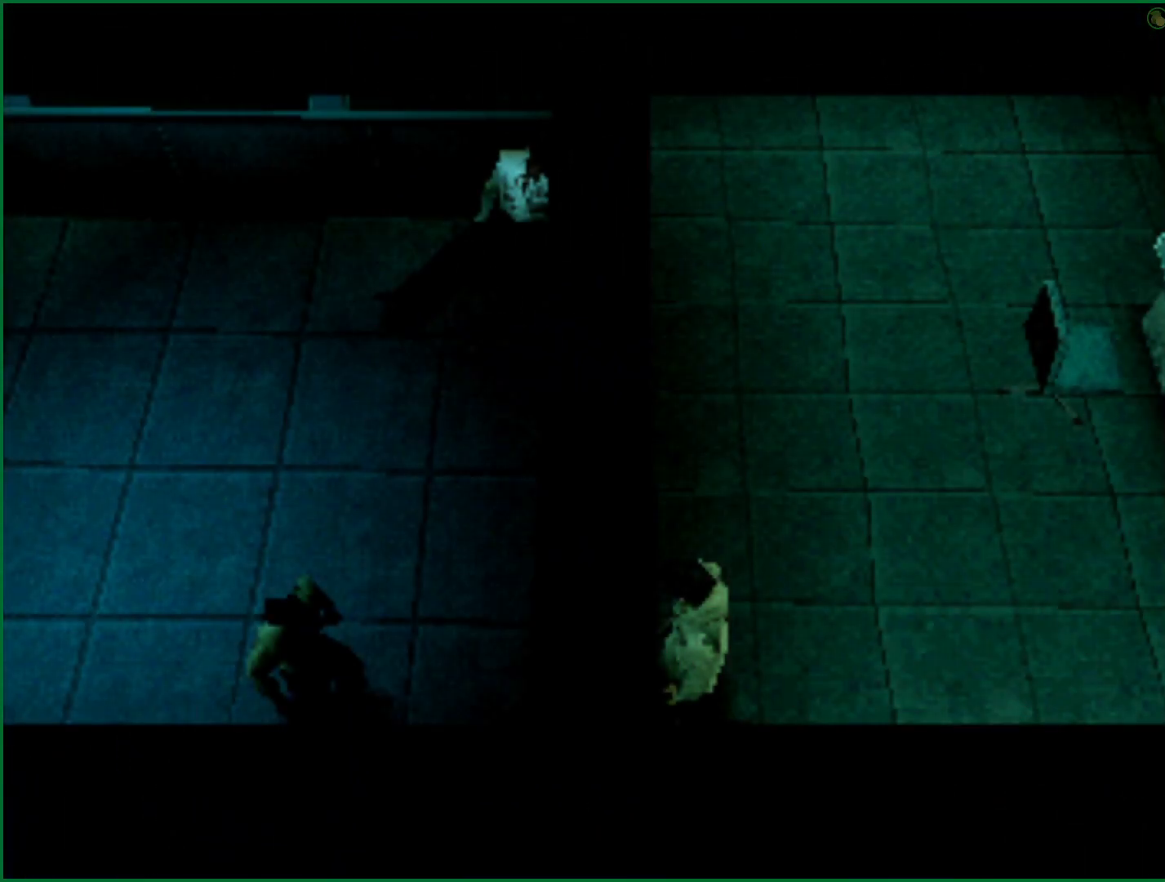
{"buttons": ["CROSS", "DPAD_RIGHT"], "left_stick": "center", "right_stick": "center", "events": []}
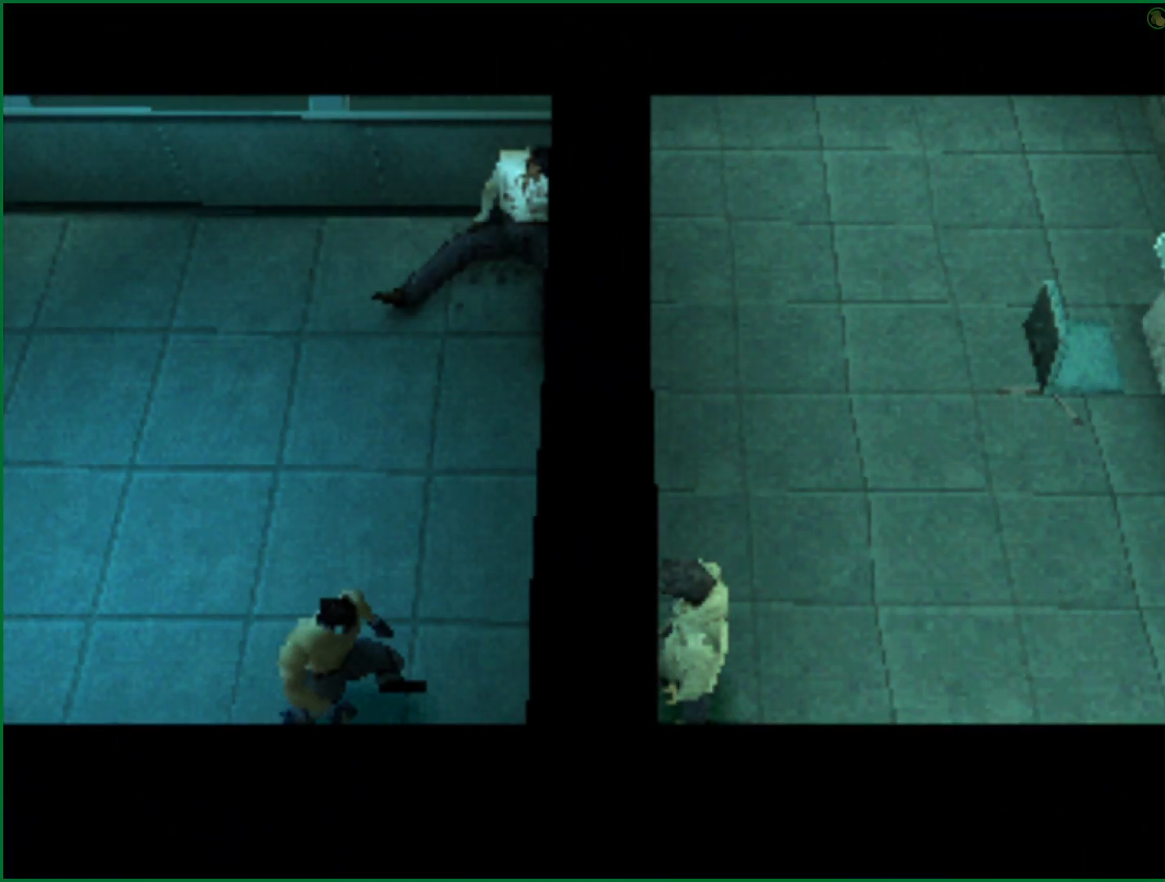
{"buttons": ["DPAD_RIGHT"], "left_stick": "center", "right_stick": "center", "events": [[200, "CROSS", "up"]]}
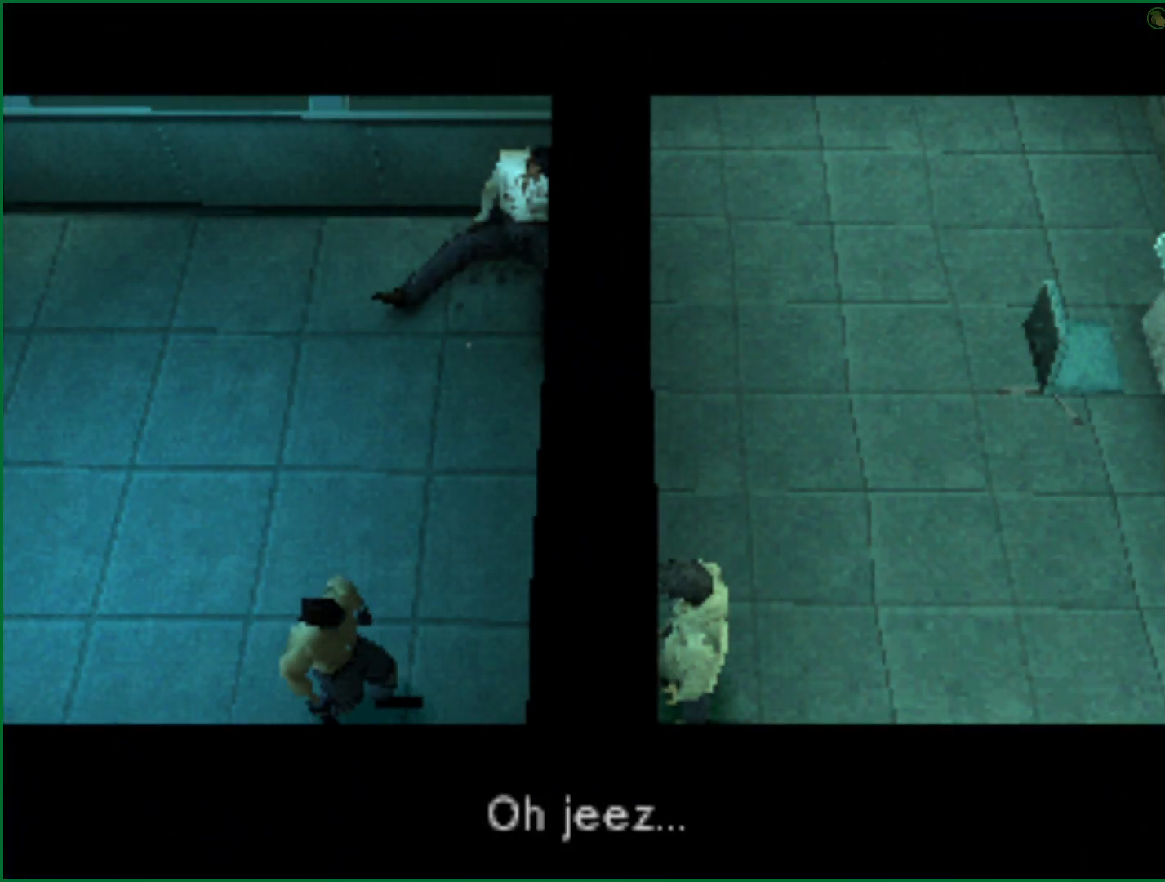
{"buttons": ["DPAD_RIGHT"], "left_stick": "center", "right_stick": "center", "events": []}
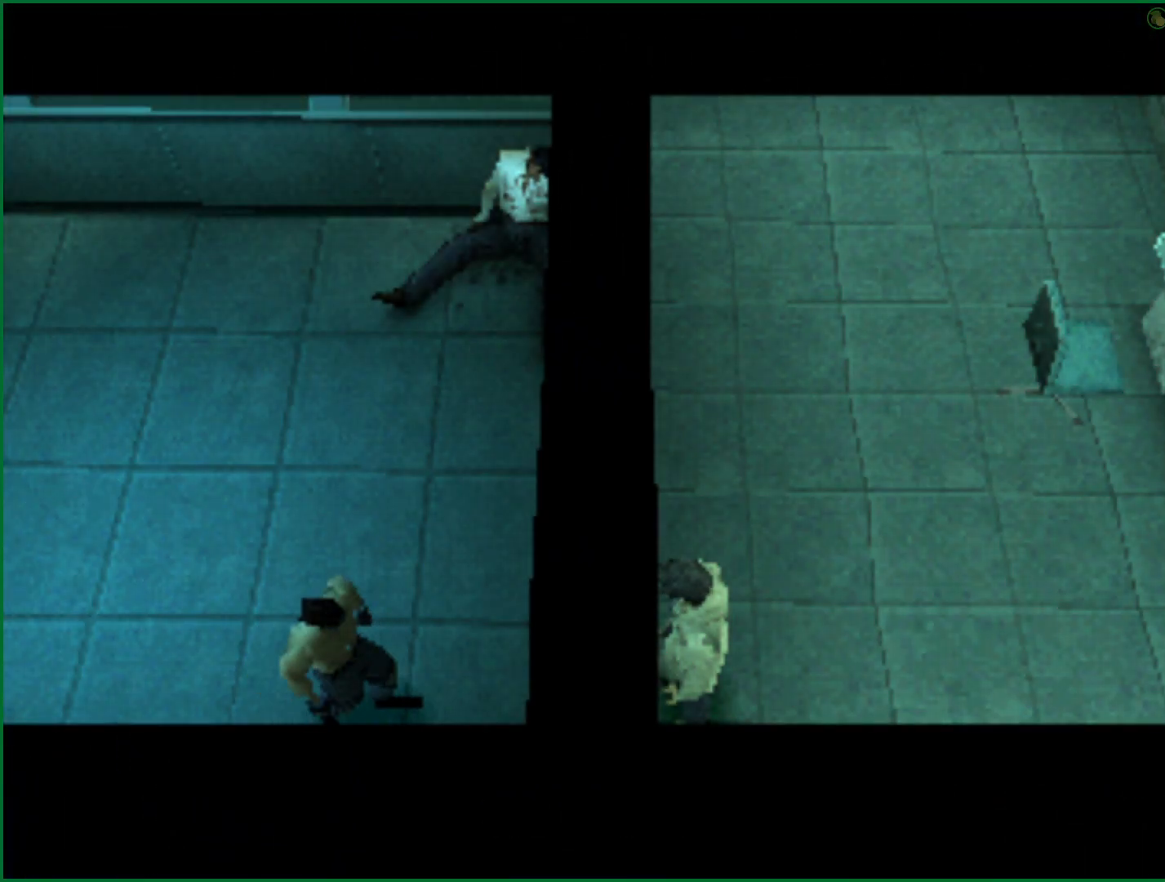
{"buttons": ["DPAD_RIGHT"], "left_stick": "center", "right_stick": "center", "events": []}
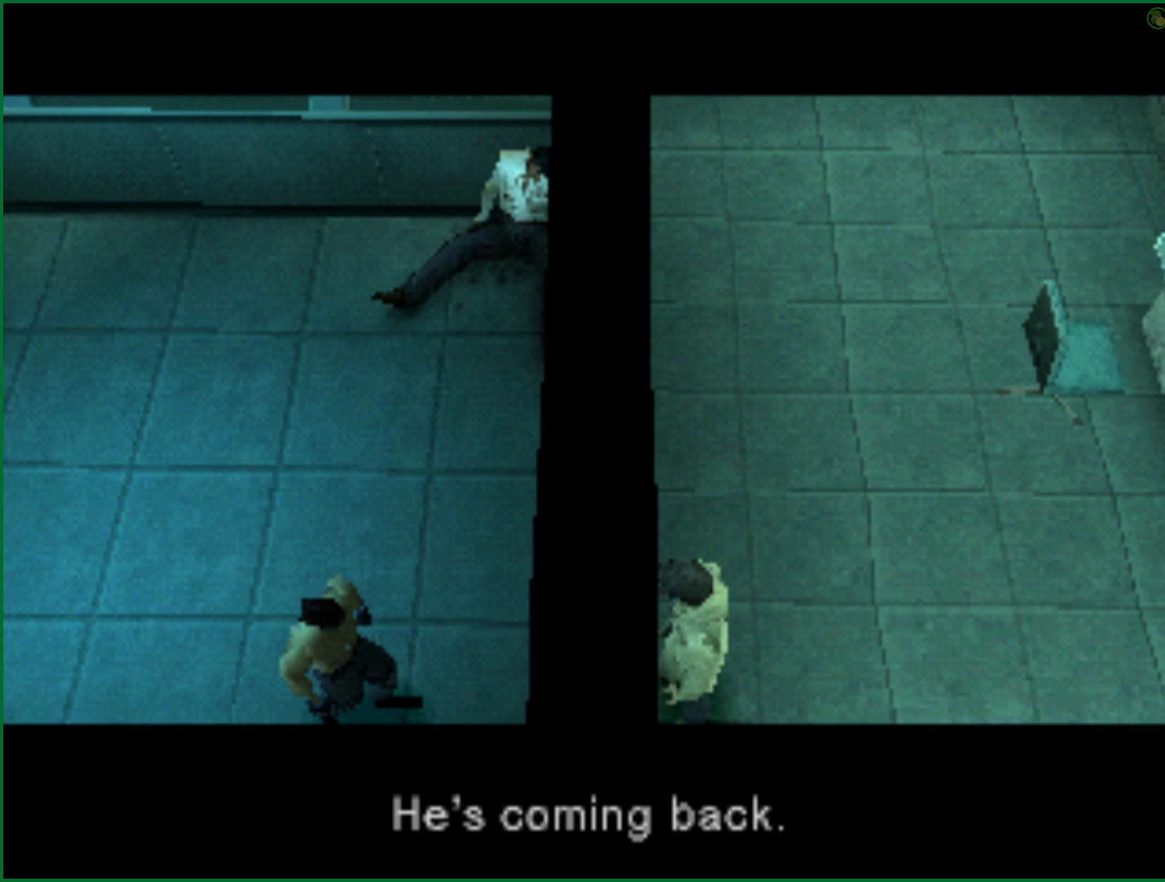
{"buttons": ["DPAD_RIGHT"], "left_stick": "center", "right_stick": "center", "events": []}
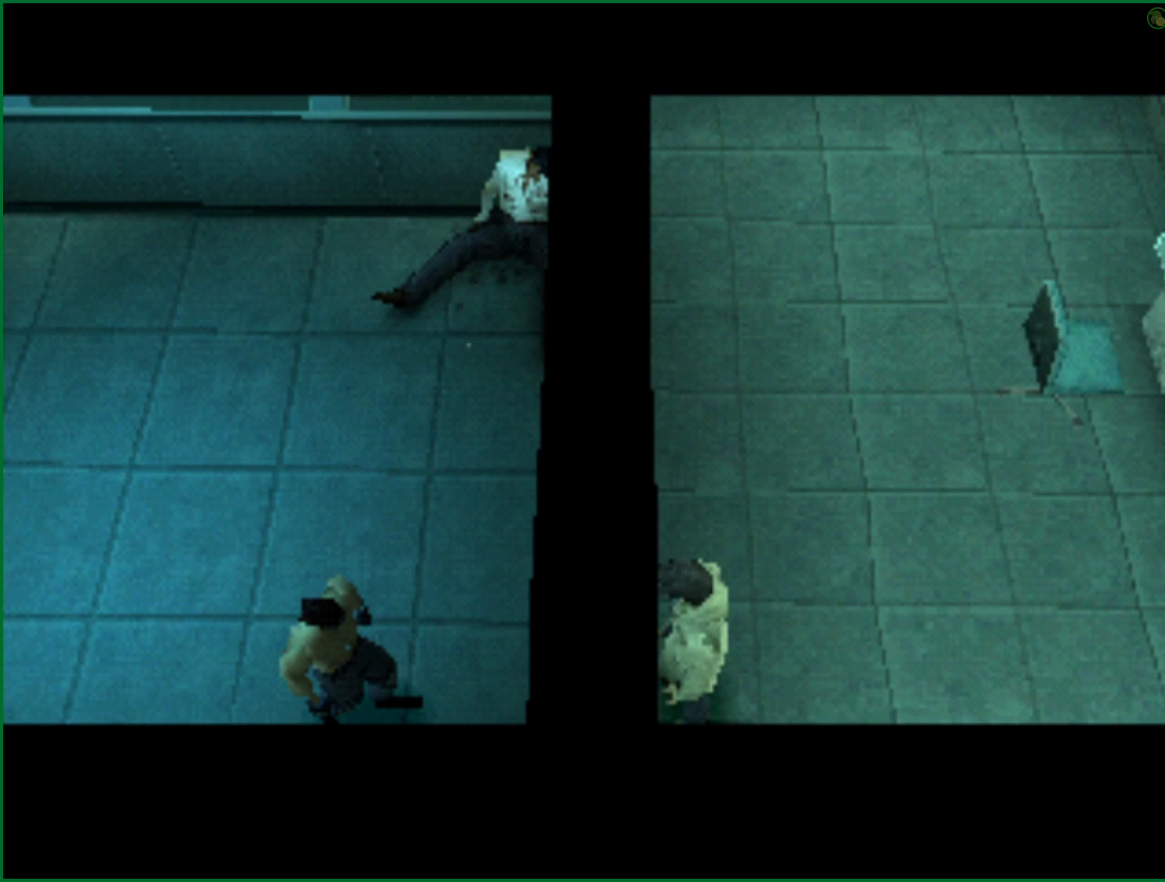
{"buttons": ["DPAD_RIGHT"], "left_stick": "center", "right_stick": "center", "events": []}
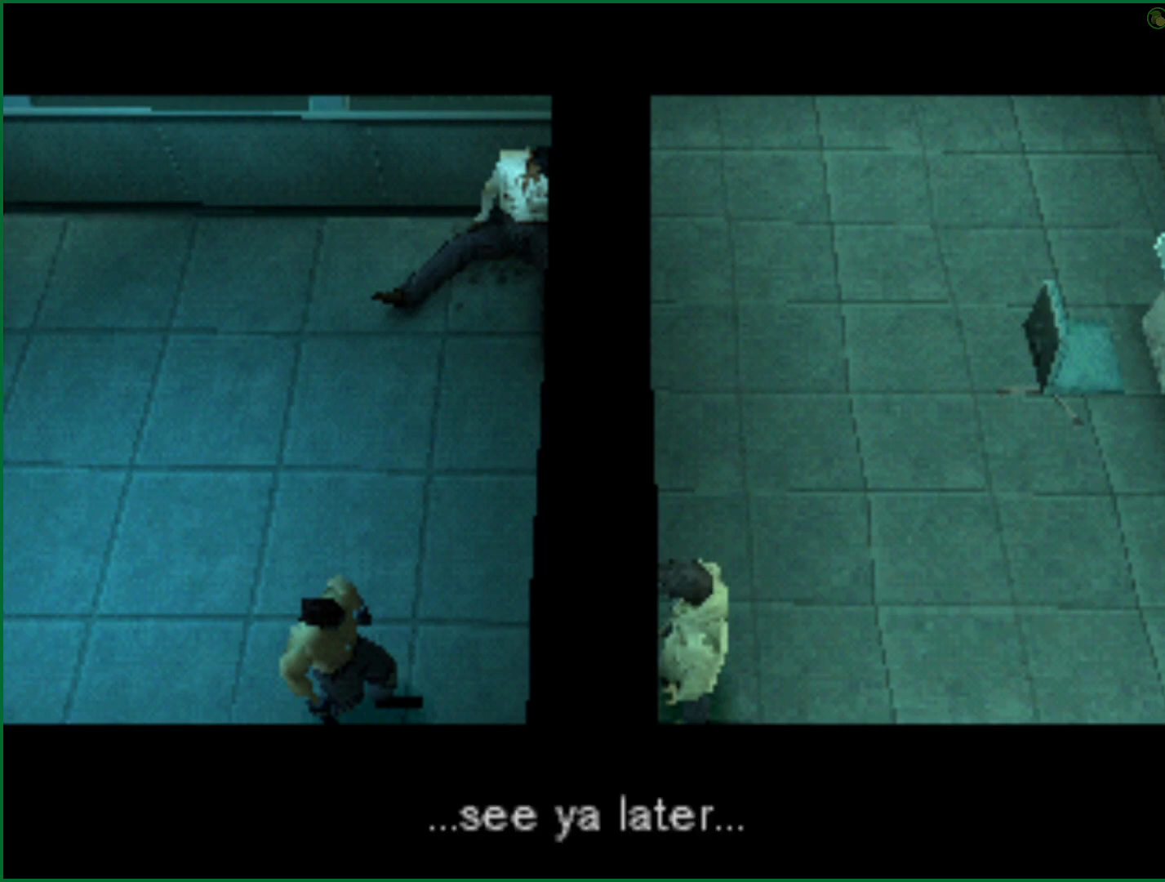
{"buttons": ["DPAD_RIGHT"], "left_stick": "center", "right_stick": "center", "events": []}
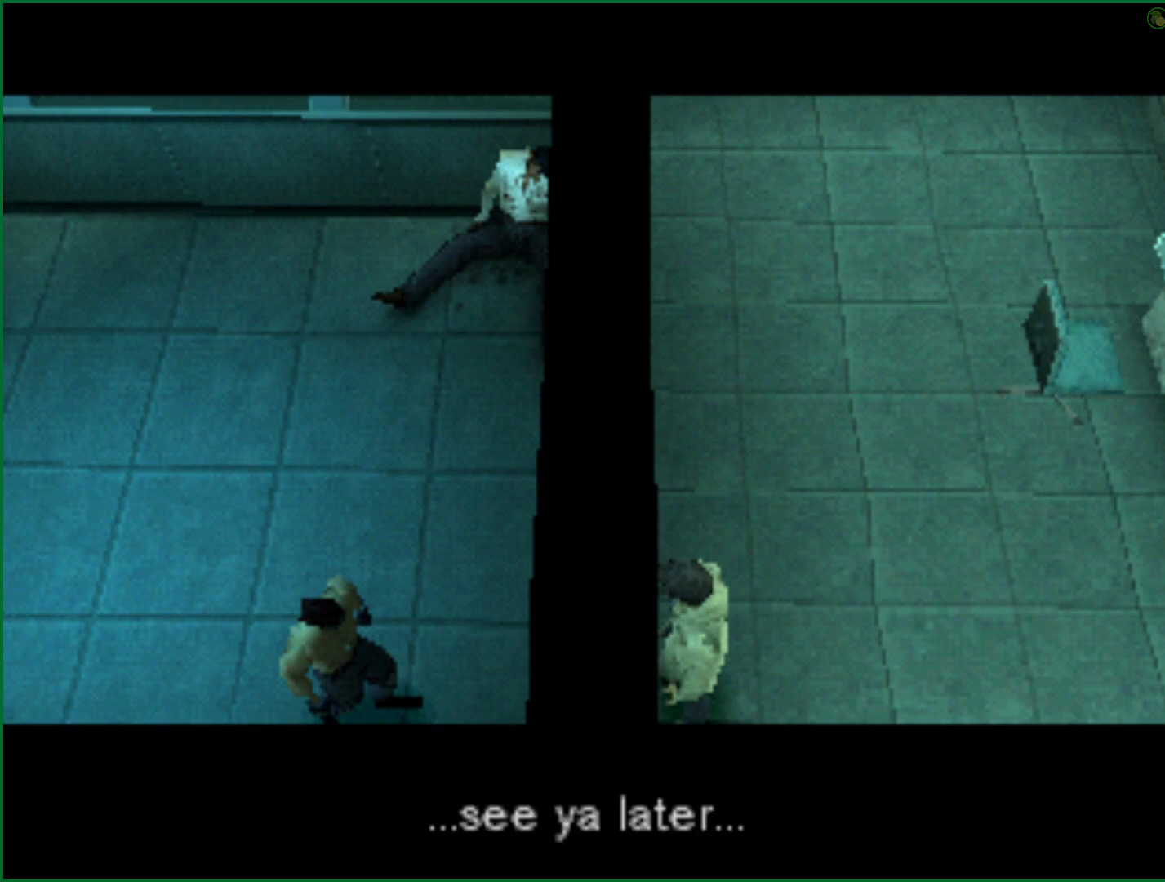
{"buttons": ["DPAD_RIGHT"], "left_stick": "center", "right_stick": "center", "events": []}
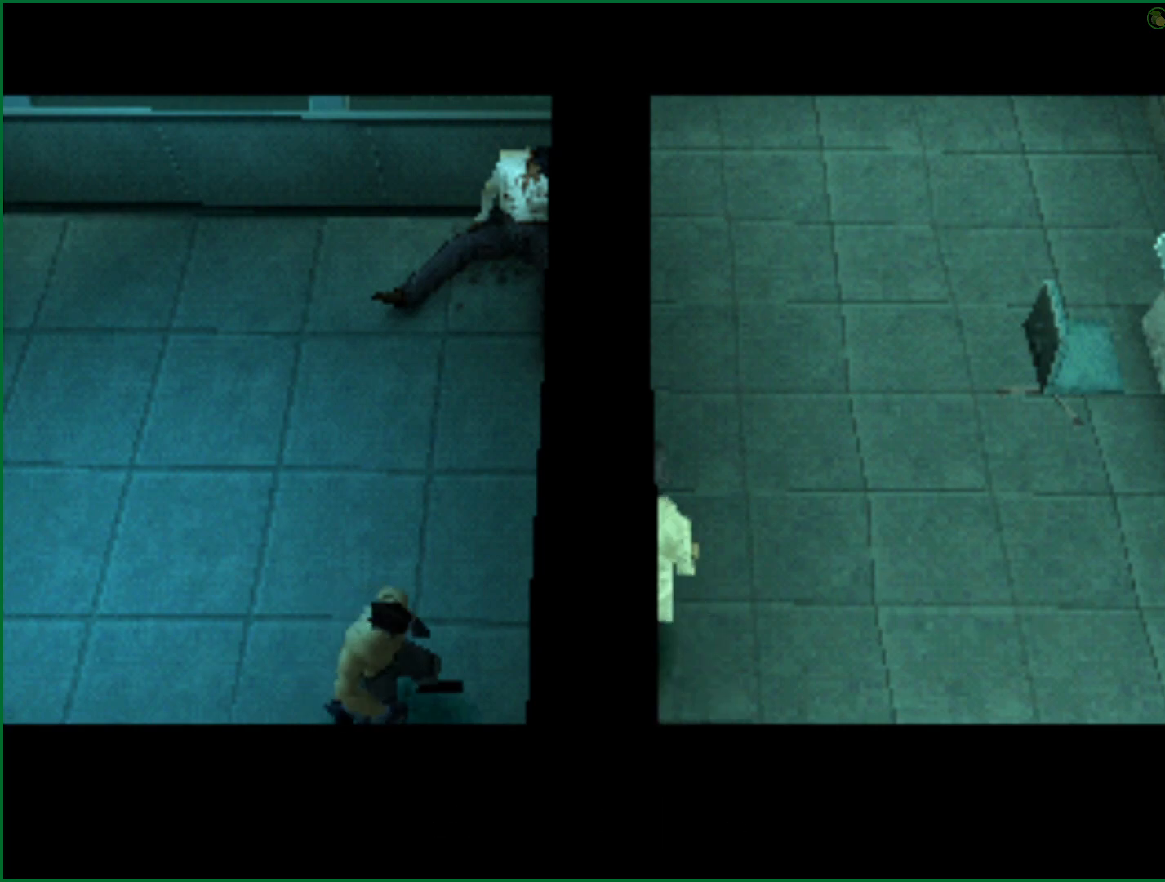
{"buttons": ["DPAD_UP"], "left_stick": "center", "right_stick": "center", "events": [[350, "DPAD_RIGHT", "up"], [467, "DPAD_UP", "down"]]}
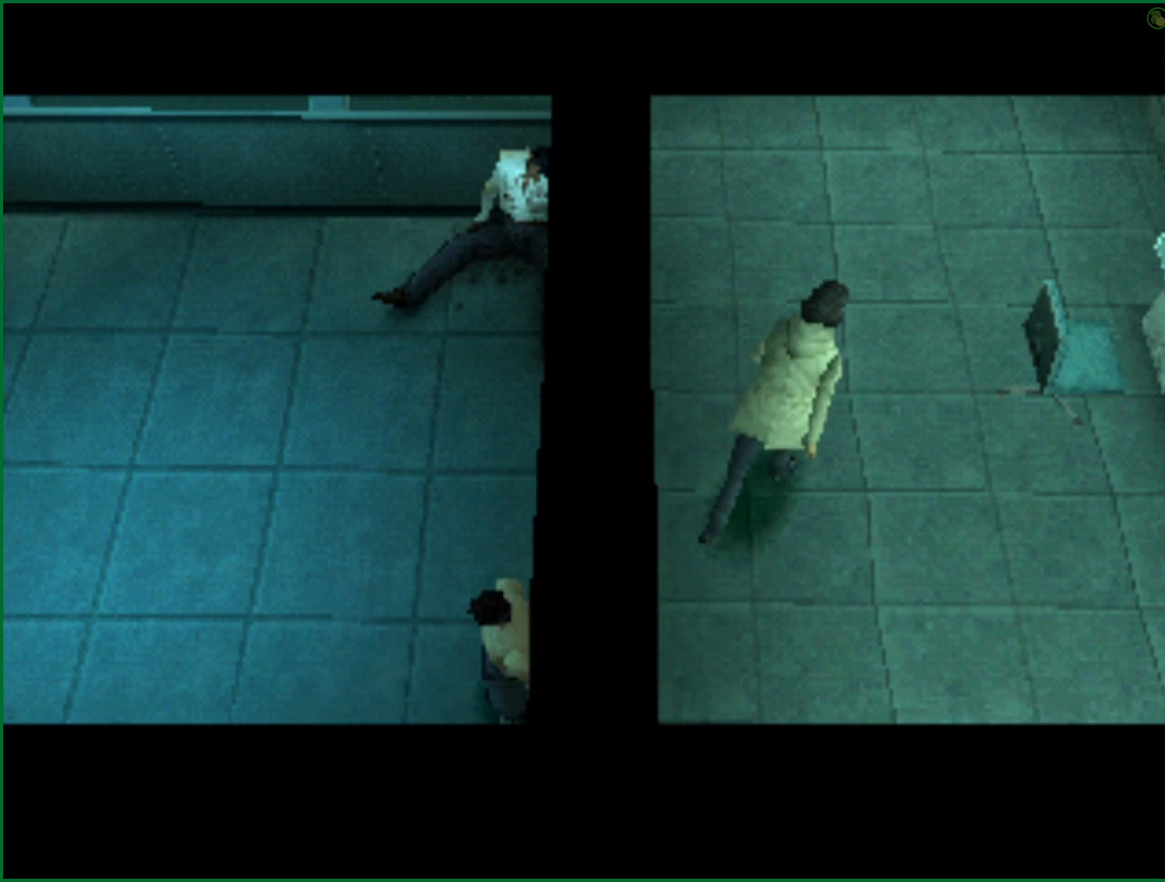
{"buttons": ["DPAD_UP"], "left_stick": "center", "right_stick": "center", "events": [[33, "DPAD_UP", "up"], [183, "CROSS", "down"], [300, "CROSS", "up"], [483, "DPAD_UP", "down"]]}
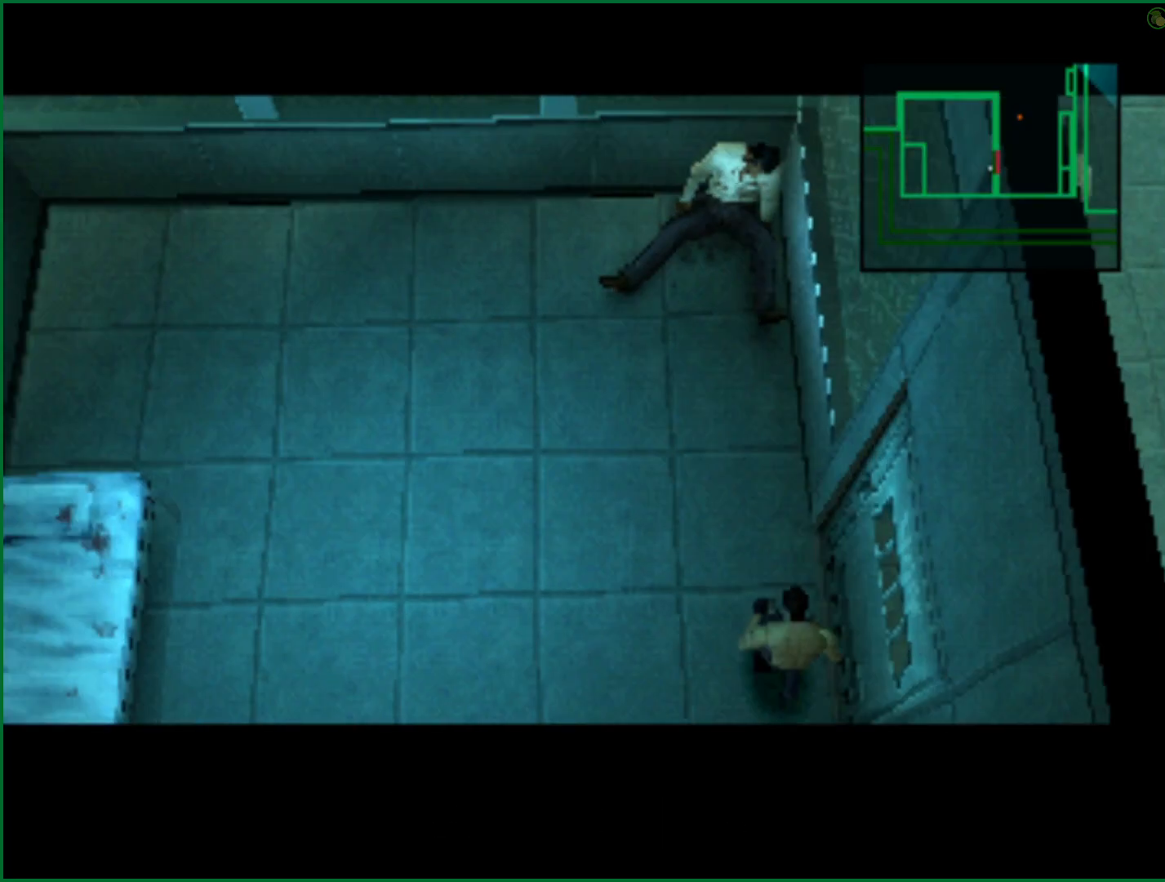
{"buttons": ["DPAD_LEFT"], "left_stick": "center", "right_stick": "center", "events": [[167, "DPAD_UP", "up"], [500, "DPAD_LEFT", "down"]]}
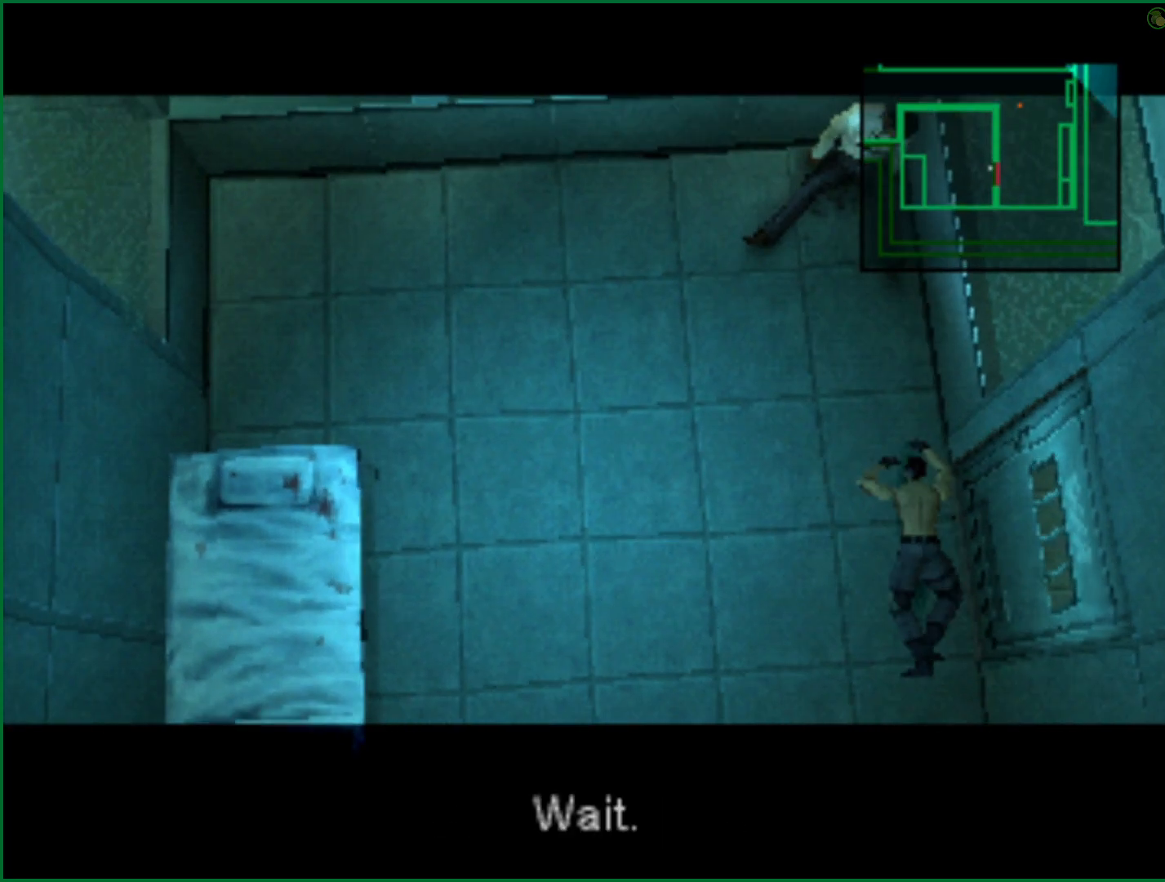
{"buttons": ["L2"], "left_stick": "center", "right_stick": "center", "events": [[150, "DPAD_LEFT", "up"], [400, "L2", "down"]]}
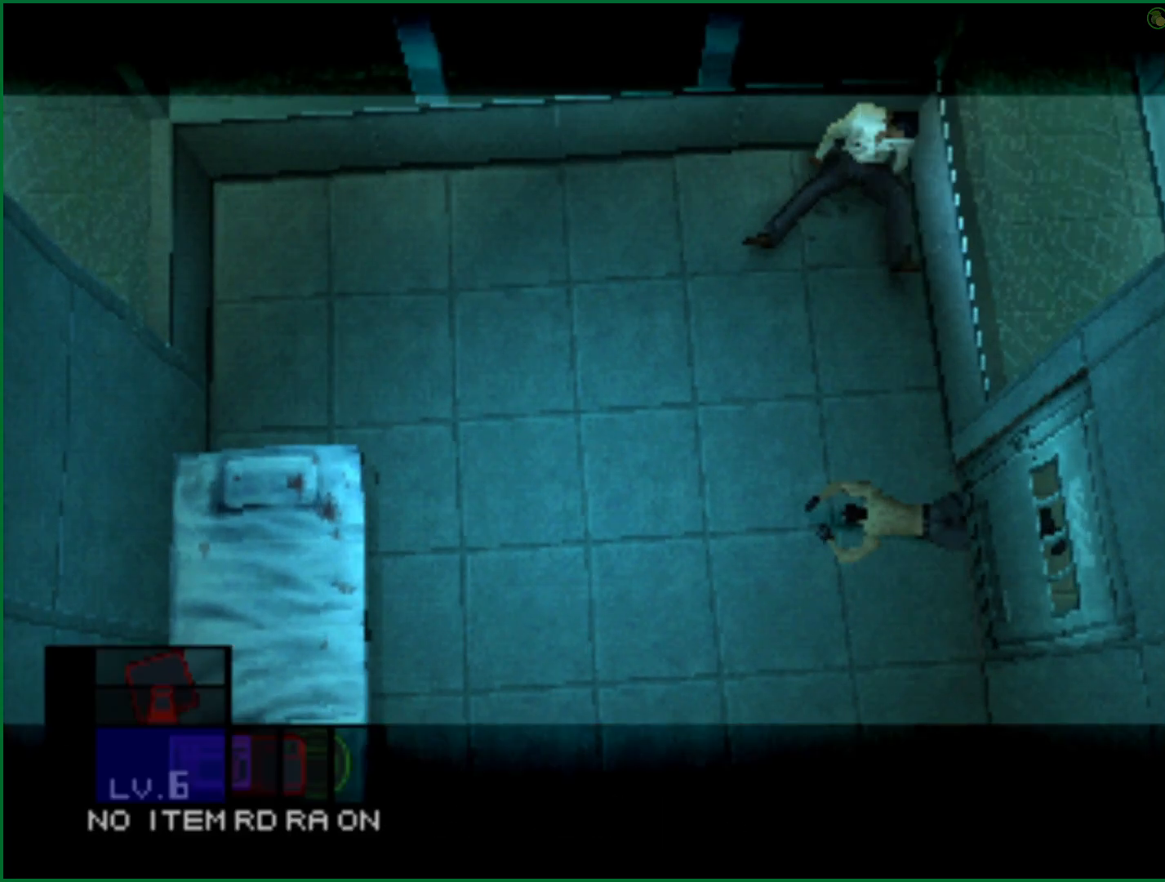
{"buttons": ["L2", "DPAD_RIGHT"], "left_stick": "center", "right_stick": "center", "events": [[400, "DPAD_RIGHT", "down"]]}
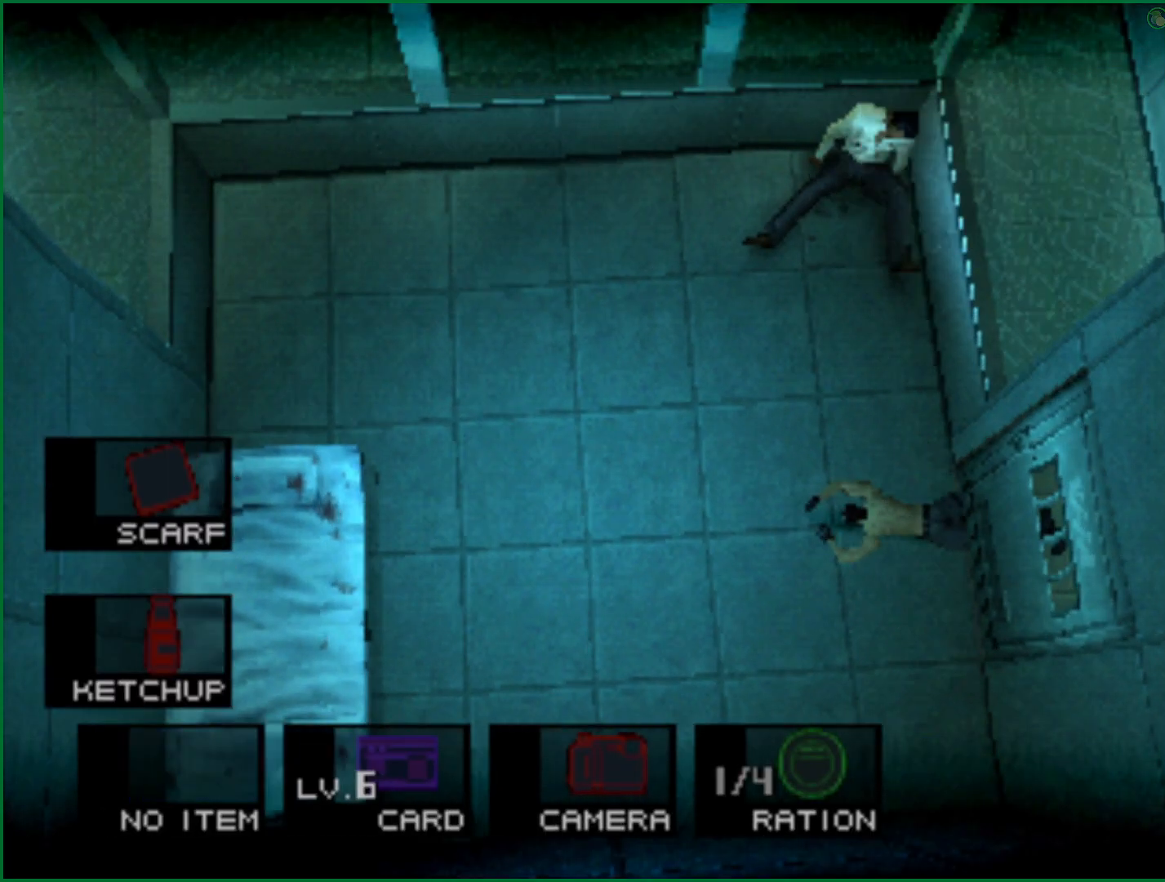
{"buttons": [], "left_stick": "center", "right_stick": "center", "events": [[33, "DPAD_RIGHT", "up"], [50, "L2", "up"], [183, "CIRCLE", "down"], [267, "CIRCLE", "up"], [333, "CIRCLE", "down"], [417, "CIRCLE", "up"]]}
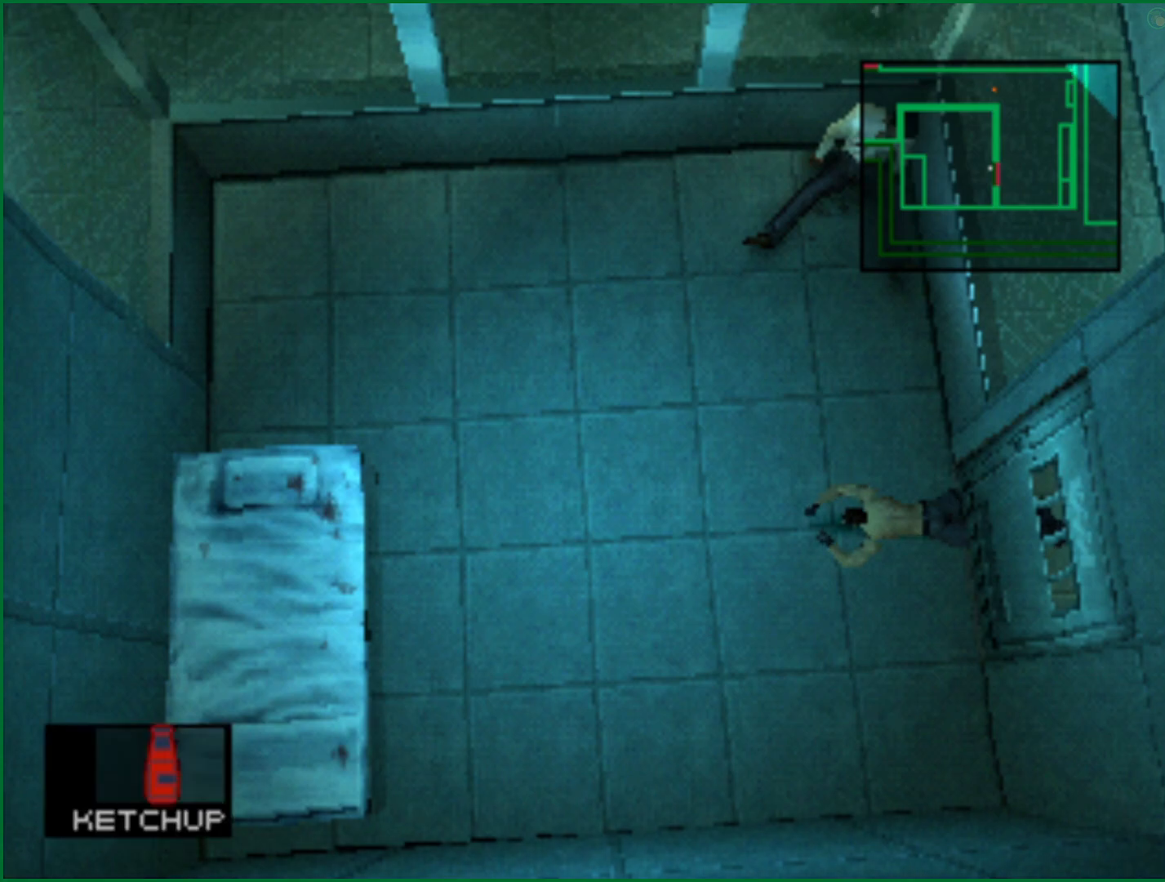
{"buttons": [], "left_stick": "center", "right_stick": "center", "events": []}